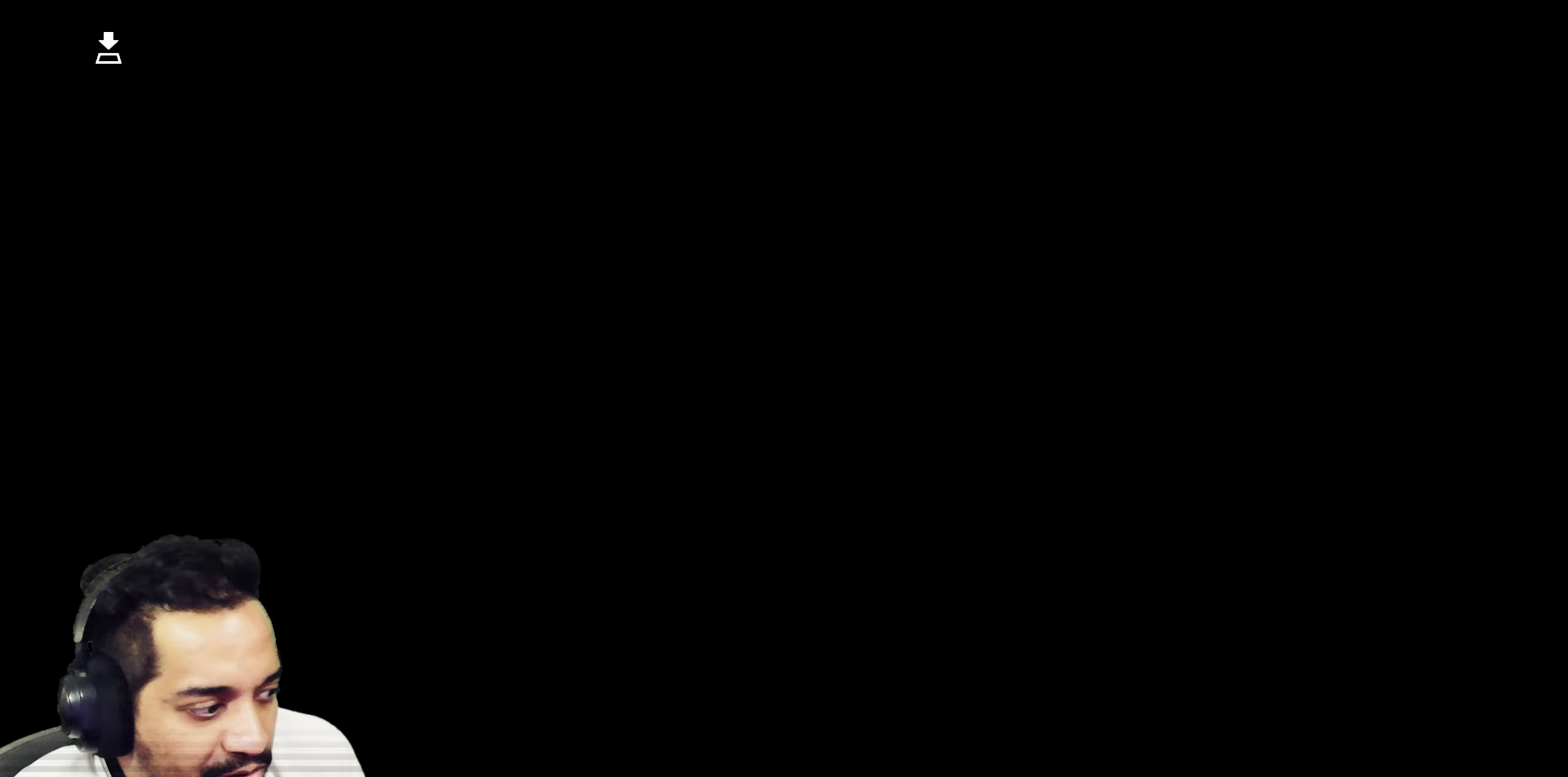
Gameplay with a controller (PlayStation layout); each line is a JSON object with the inputs held at the frame after it (dt_ms = milliseconds from this image to that frame). "events" lists button and stick changes between this image and that frame as [ms after this image, input, new state], when the widget could be followed in between. Not read: HOME L3 R3.
{"dt_ms": 500, "buttons": [], "left_stick": "center", "right_stick": "center", "events": []}
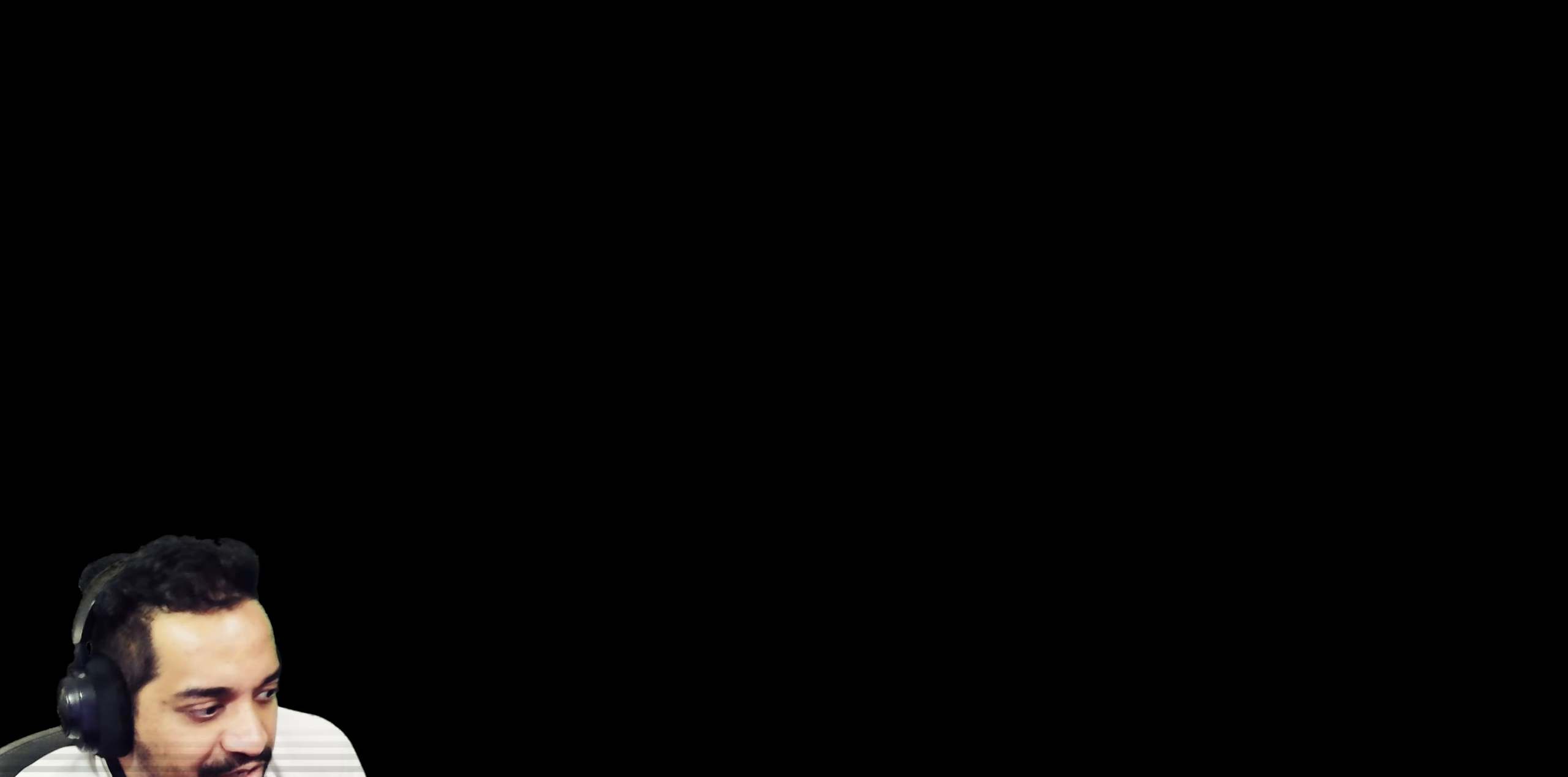
{"dt_ms": 500, "buttons": [], "left_stick": "center", "right_stick": "center", "events": []}
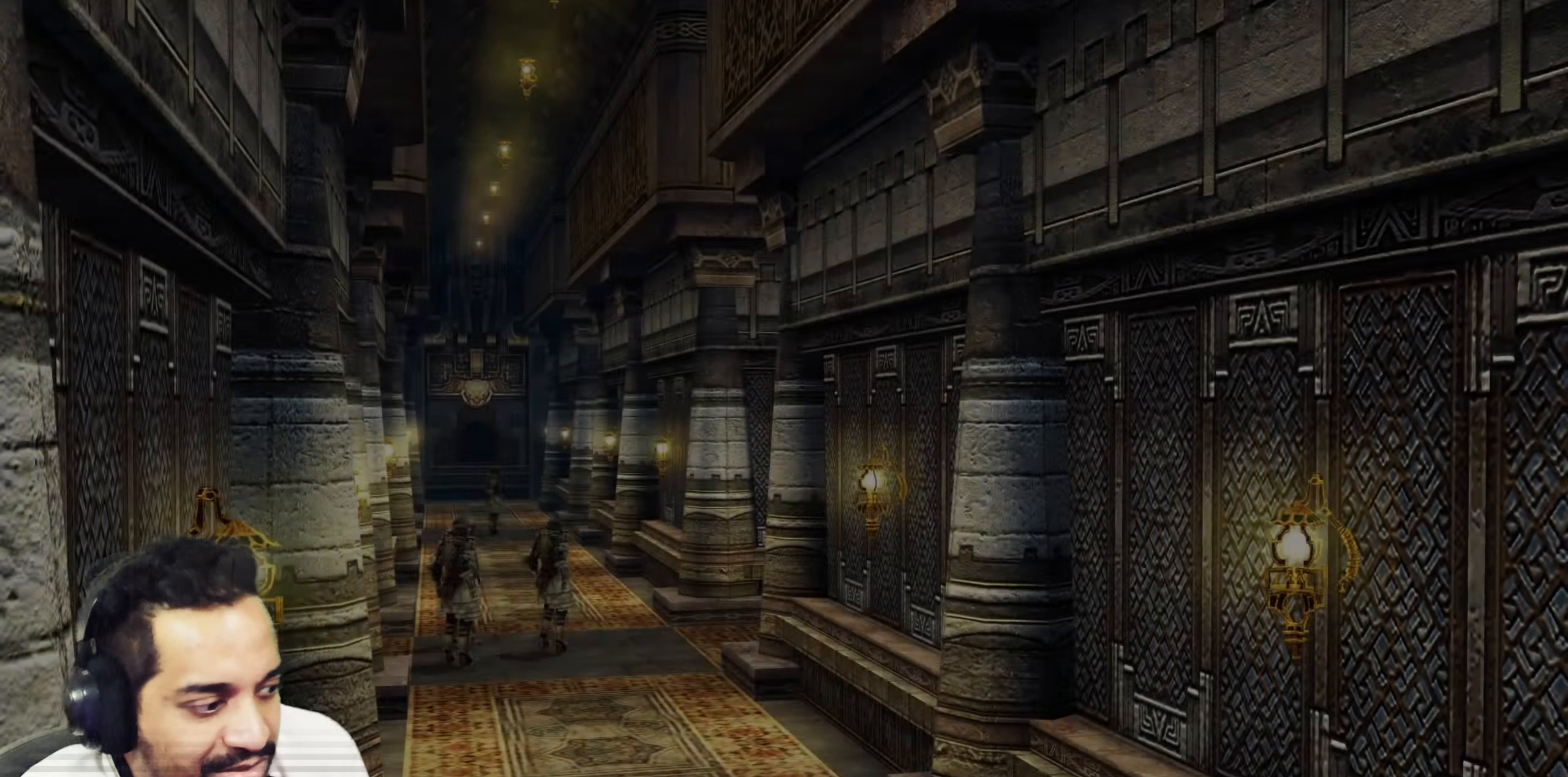
{"dt_ms": 500, "buttons": [], "left_stick": "center", "right_stick": "center", "events": [[150, "L2", "down"], [233, "L2", "up"]]}
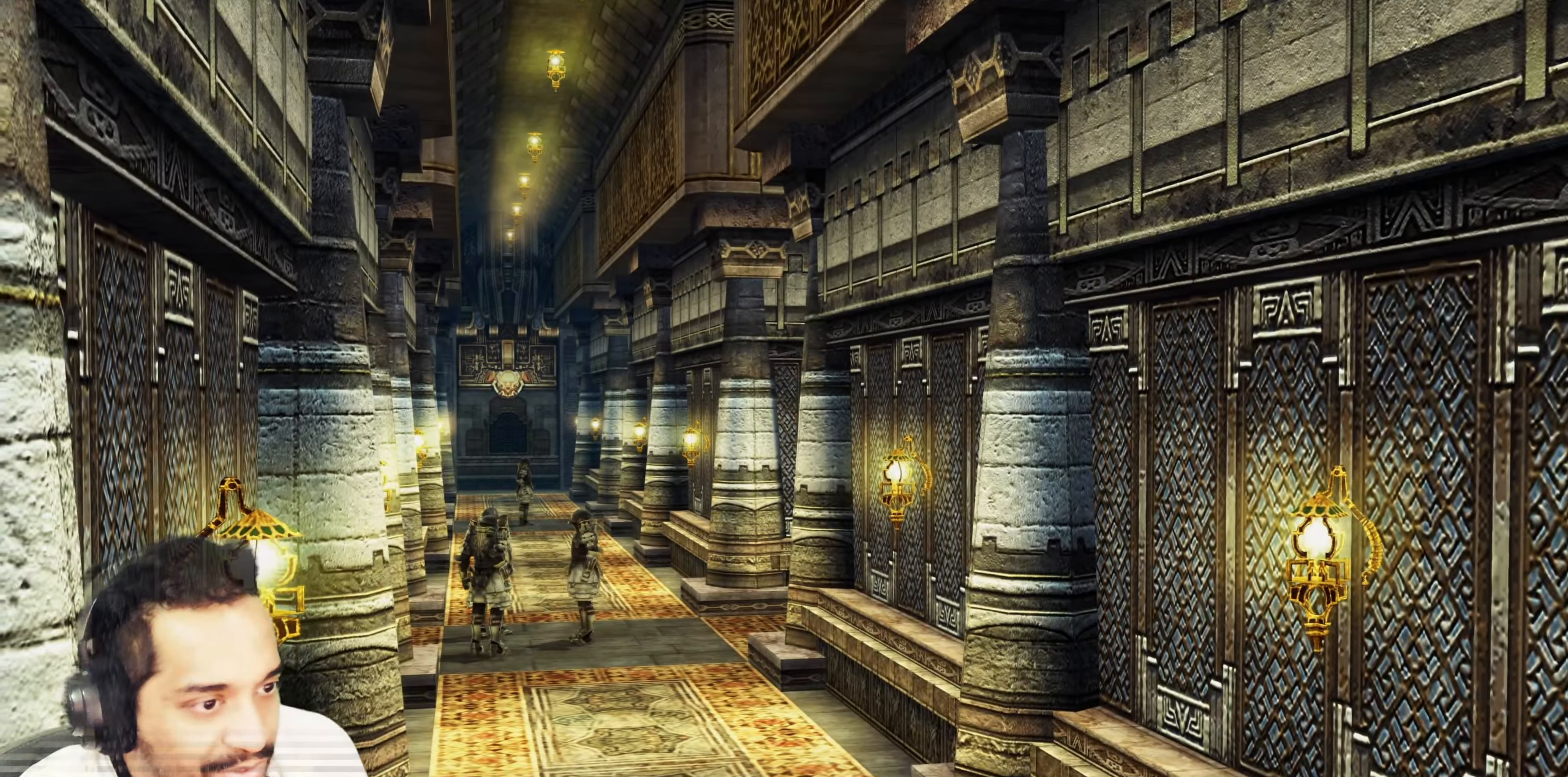
{"dt_ms": 500, "buttons": [], "left_stick": "center", "right_stick": "center", "events": []}
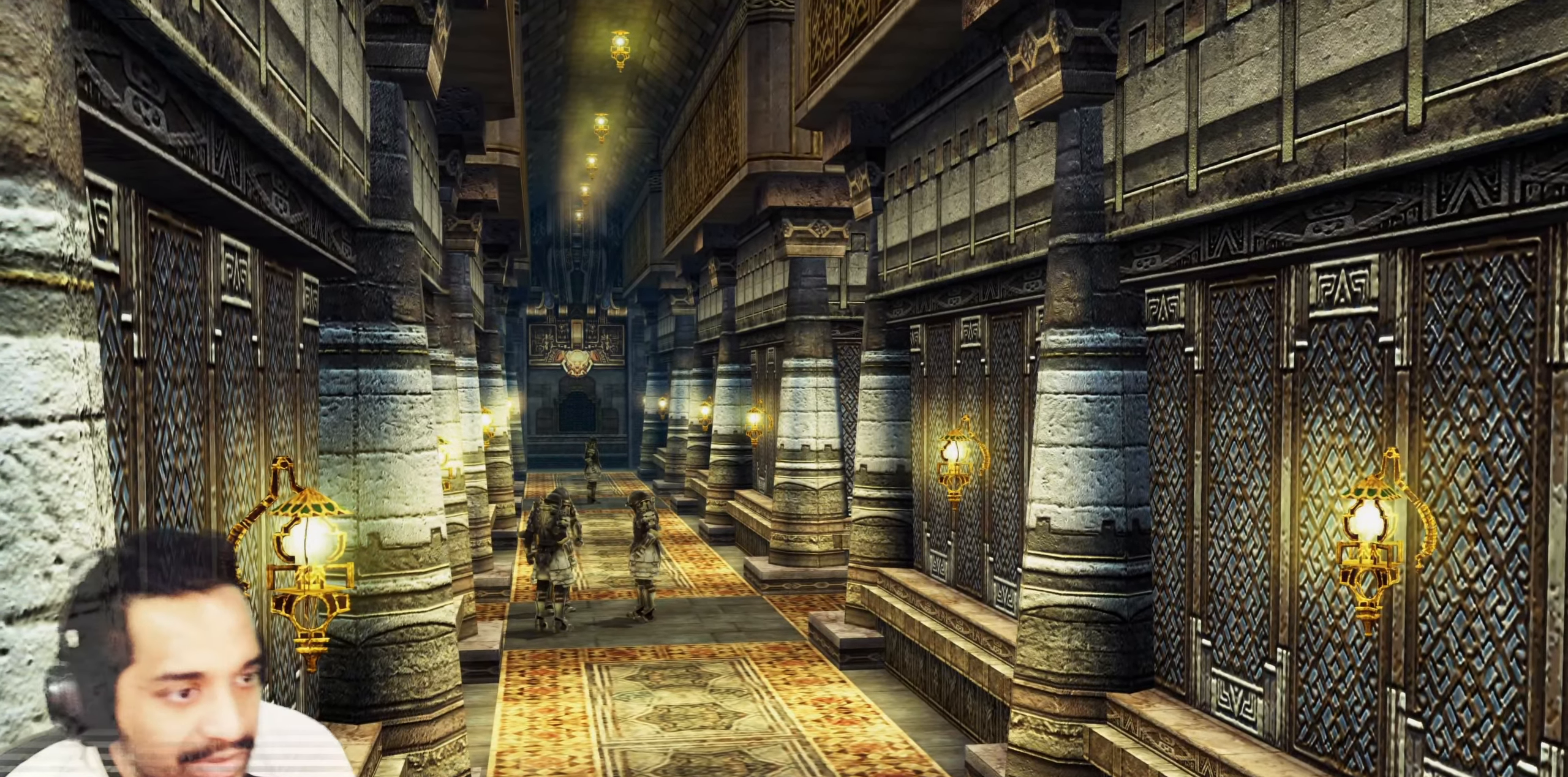
{"dt_ms": 500, "buttons": [], "left_stick": "center", "right_stick": "center", "events": []}
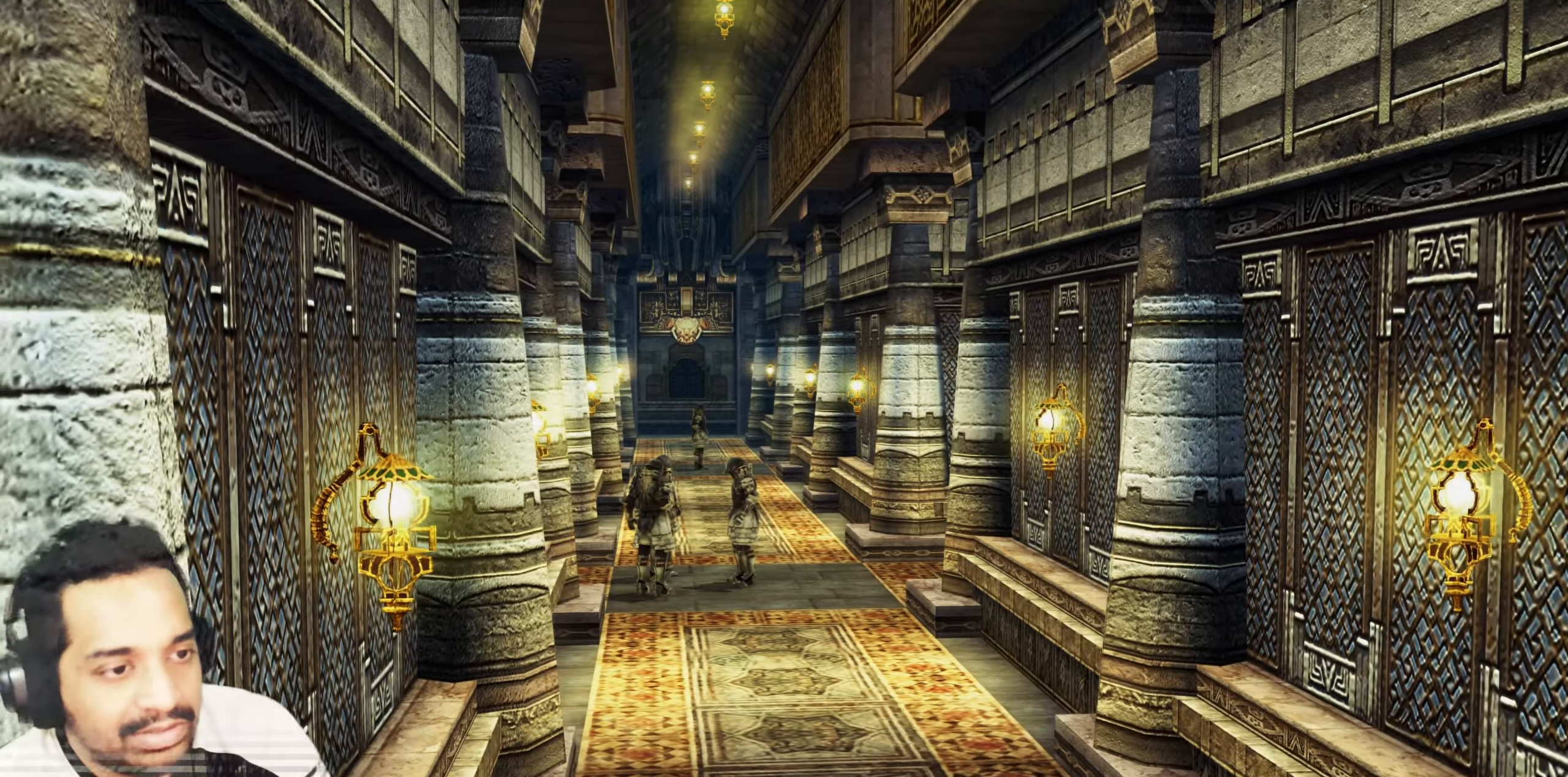
{"dt_ms": 500, "buttons": [], "left_stick": "center", "right_stick": "center", "events": []}
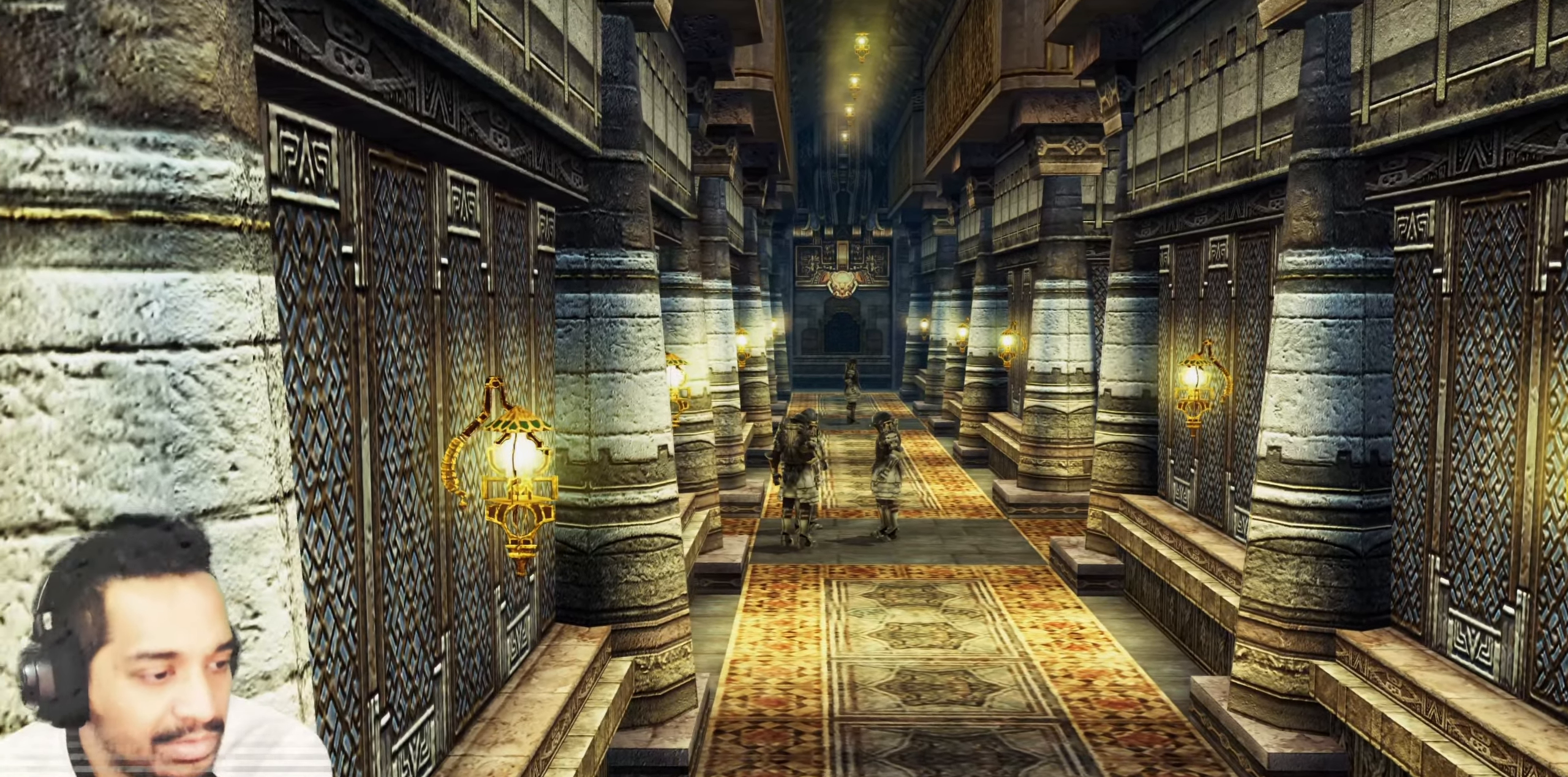
{"dt_ms": 500, "buttons": [], "left_stick": "center", "right_stick": "center", "events": []}
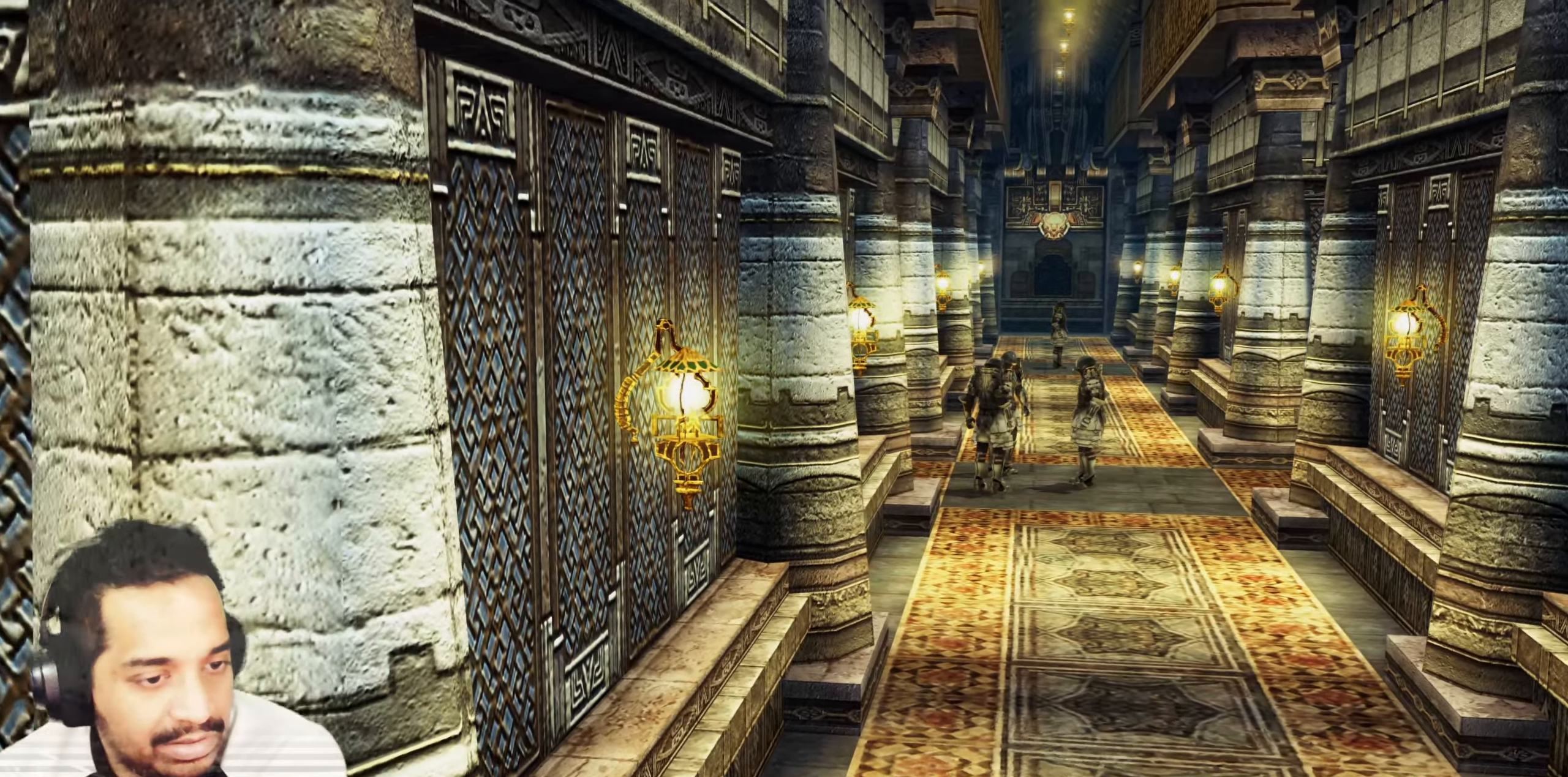
{"dt_ms": 500, "buttons": [], "left_stick": "center", "right_stick": "center", "events": [[233, "L2", "down"], [283, "L2", "up"], [333, "SELECT", "down"], [400, "SELECT", "up"]]}
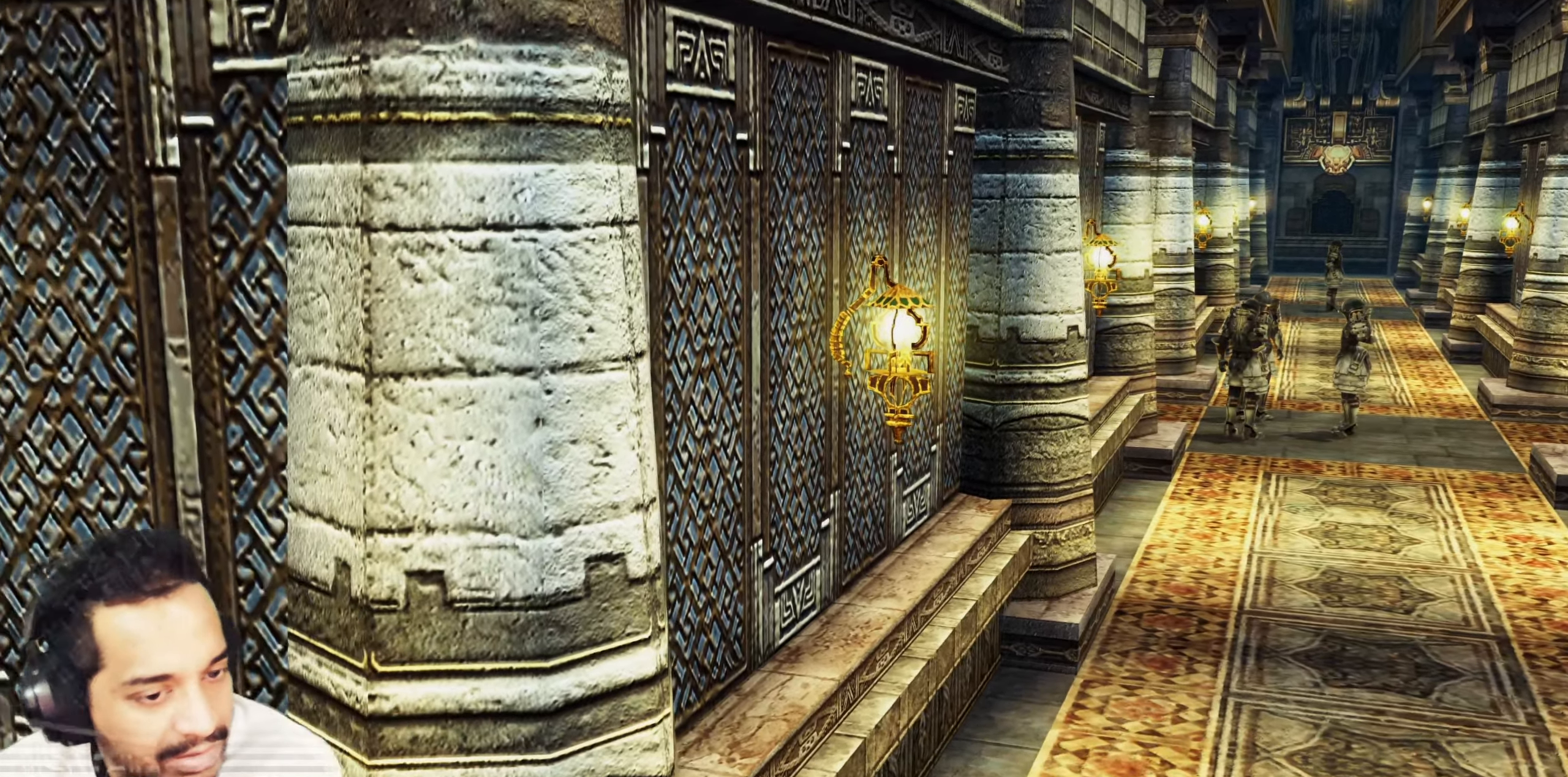
{"dt_ms": 500, "buttons": [], "left_stick": "center", "right_stick": "center", "events": []}
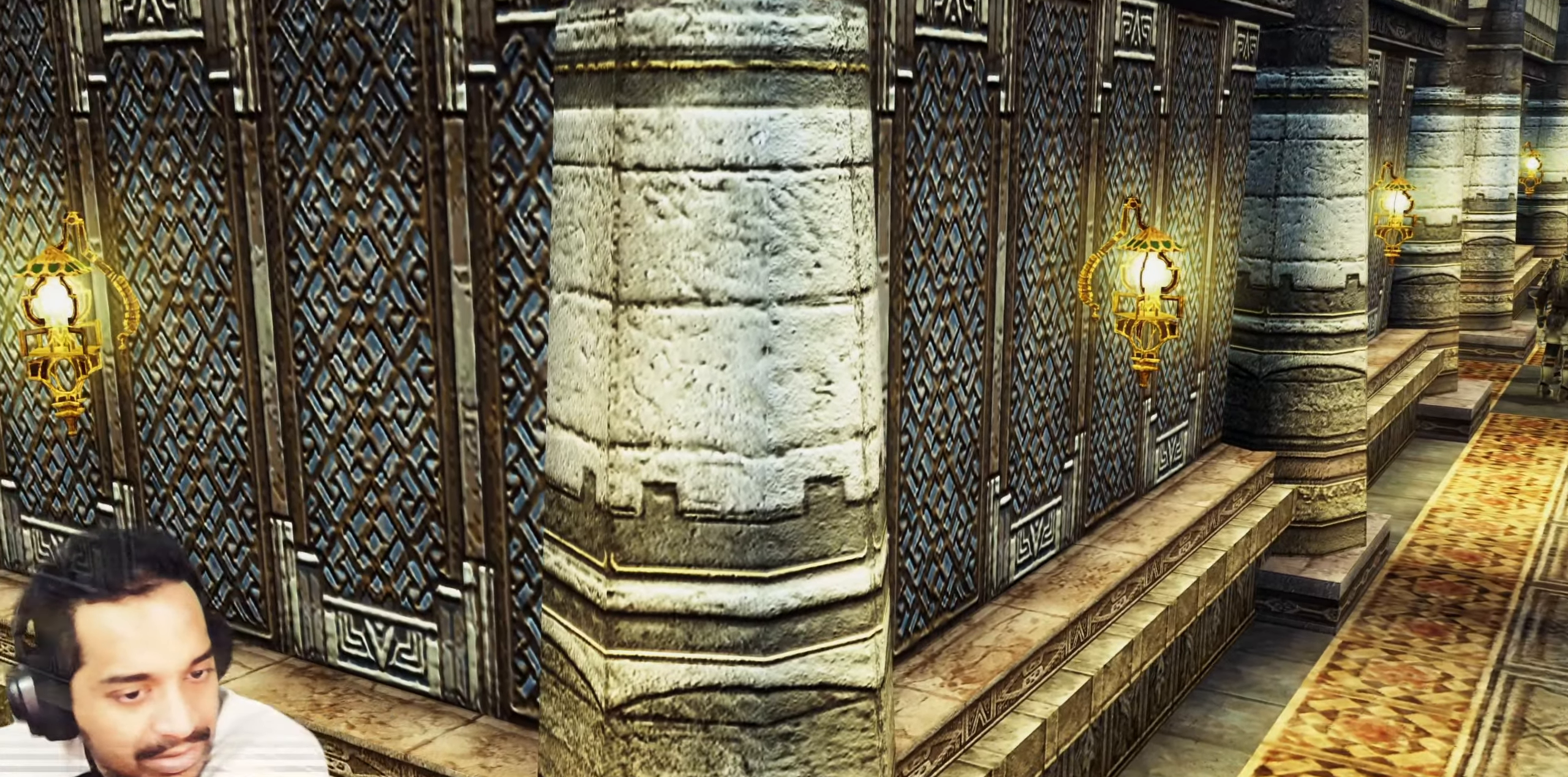
{"dt_ms": 500, "buttons": [], "left_stick": "center", "right_stick": "center", "events": []}
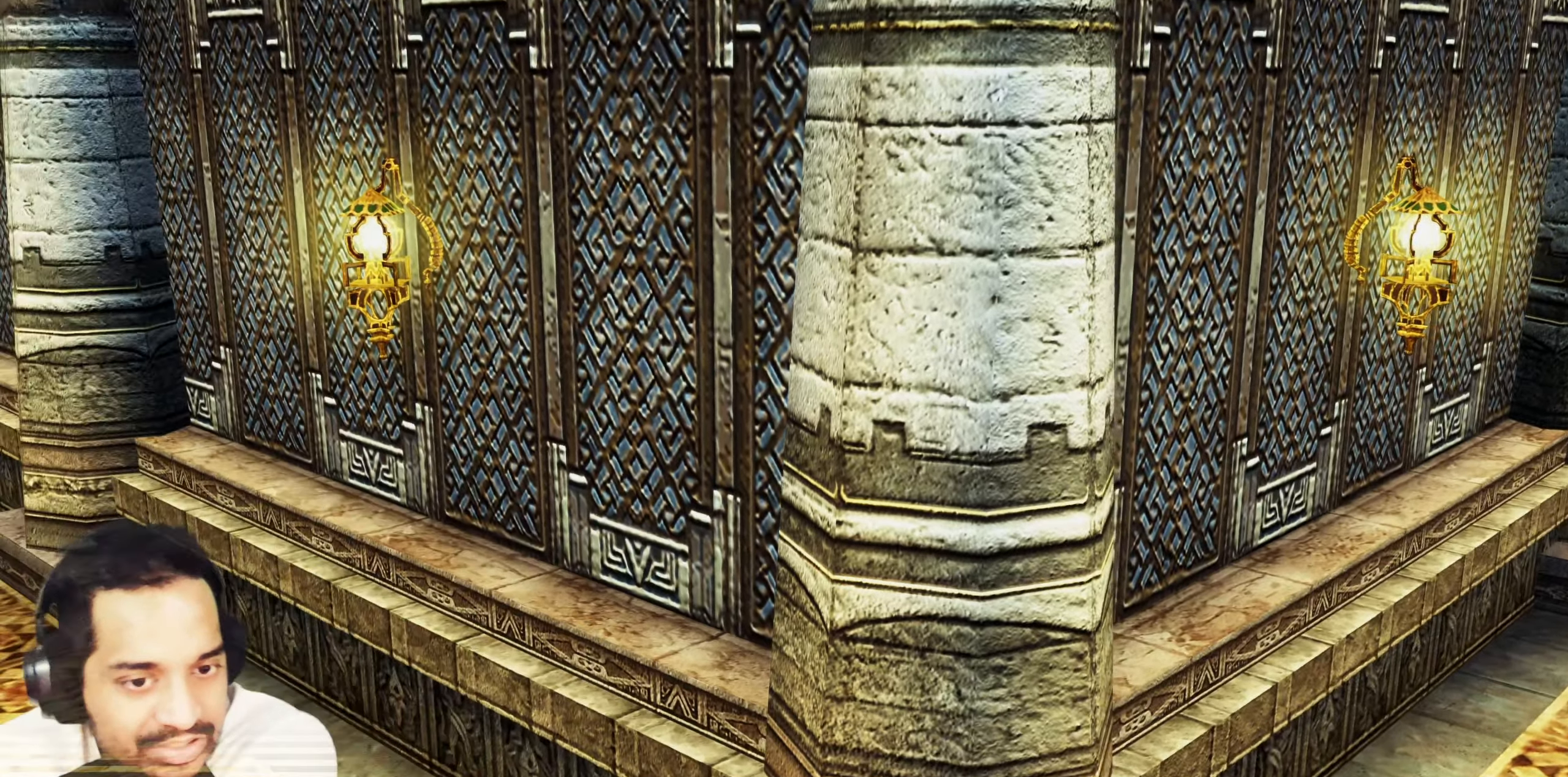
{"dt_ms": 500, "buttons": [], "left_stick": "center", "right_stick": "center", "events": []}
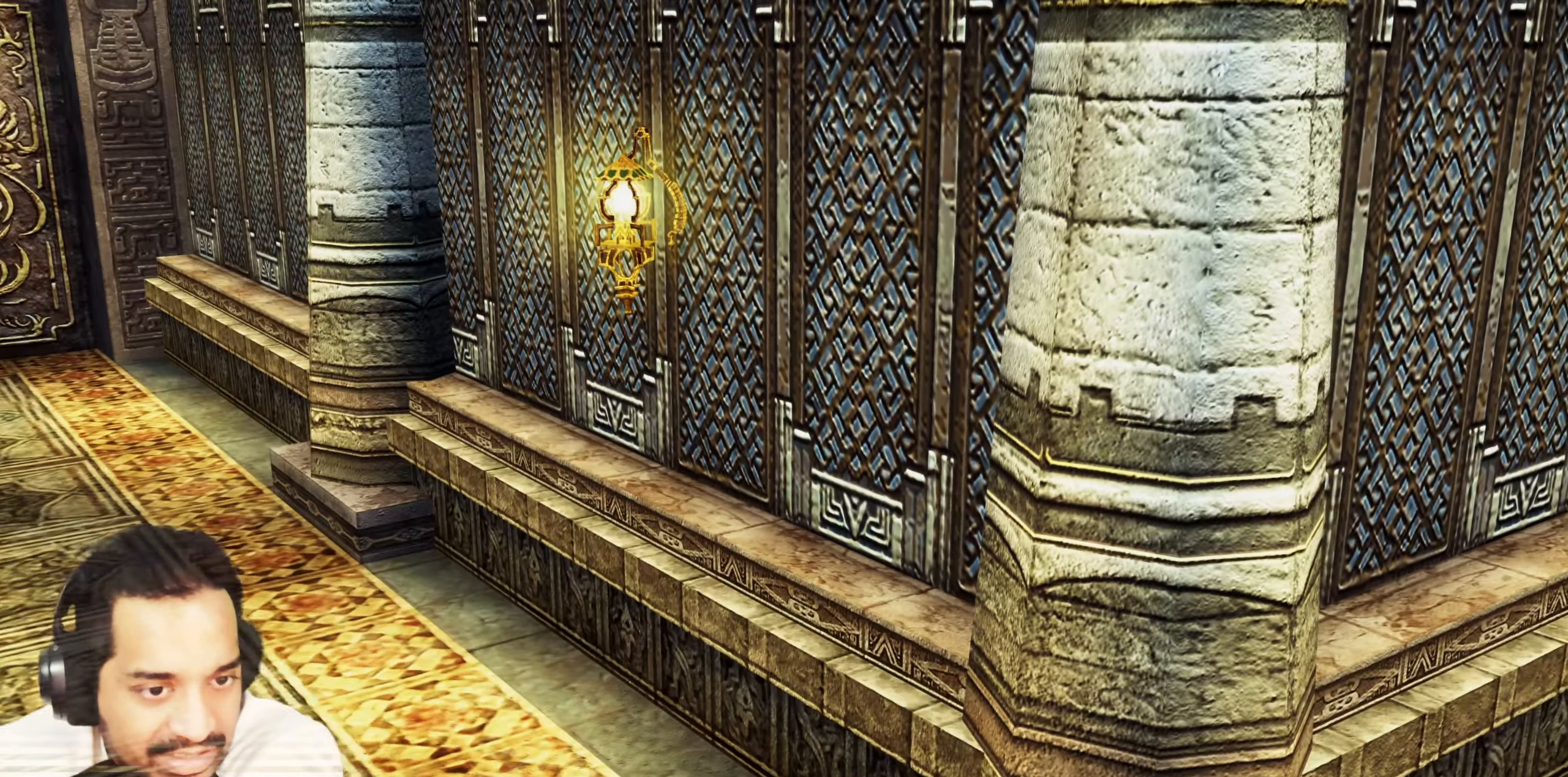
{"dt_ms": 500, "buttons": ["R2"], "left_stick": "center", "right_stick": "center", "events": [[33, "CROSS", "down"], [50, "CROSS", "up"], [317, "L2", "down"], [333, "L2", "up"], [500, "R2", "down"]]}
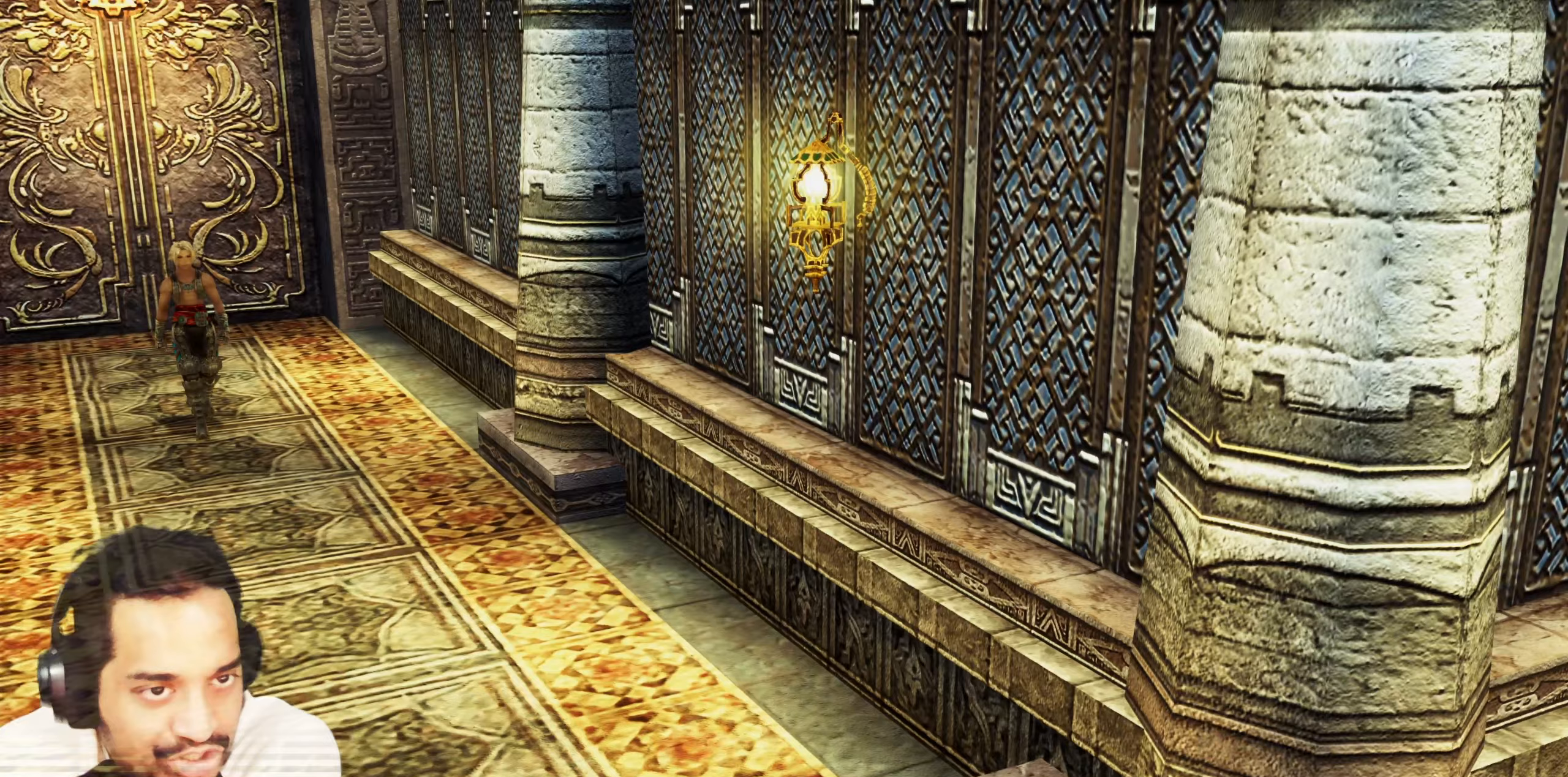
{"dt_ms": 500, "buttons": [], "left_stick": "center", "right_stick": "center", "events": [[50, "R2", "up"]]}
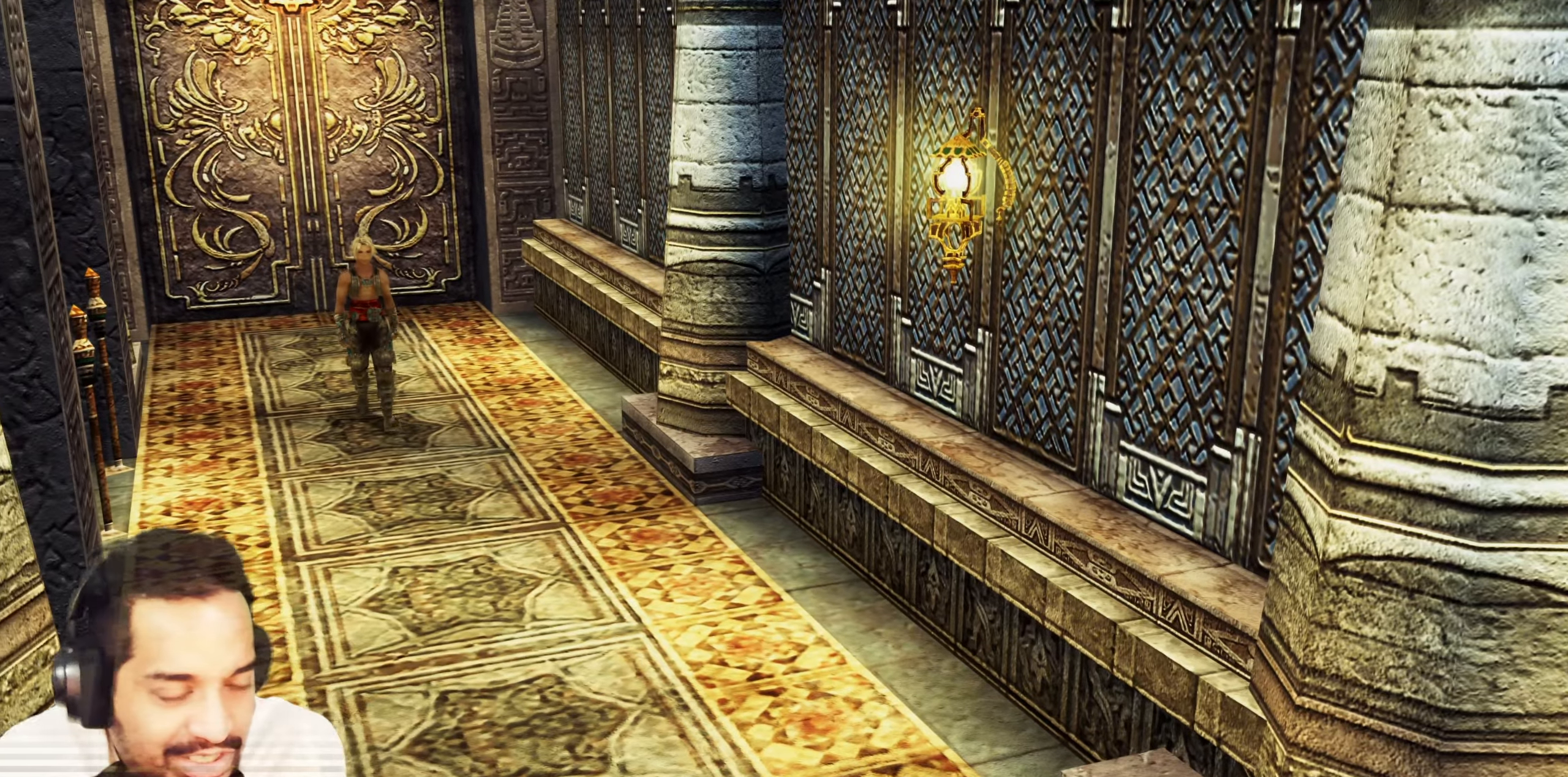
{"dt_ms": 1000, "buttons": [], "left_stick": "center", "right_stick": "center"}
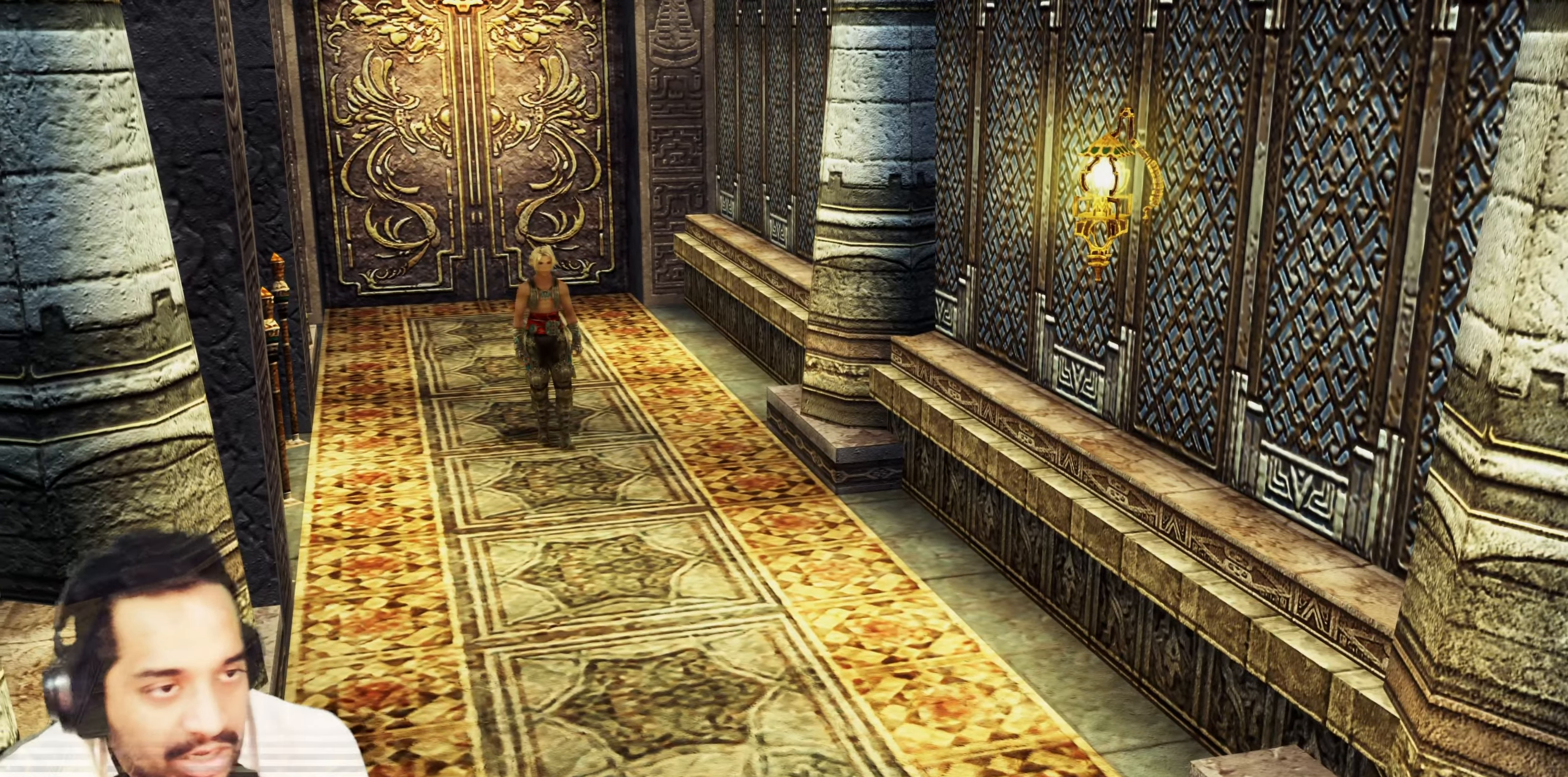
{"dt_ms": 500, "buttons": [], "left_stick": "center", "right_stick": "center", "events": [[317, "R2", "down"], [367, "R2", "up"]]}
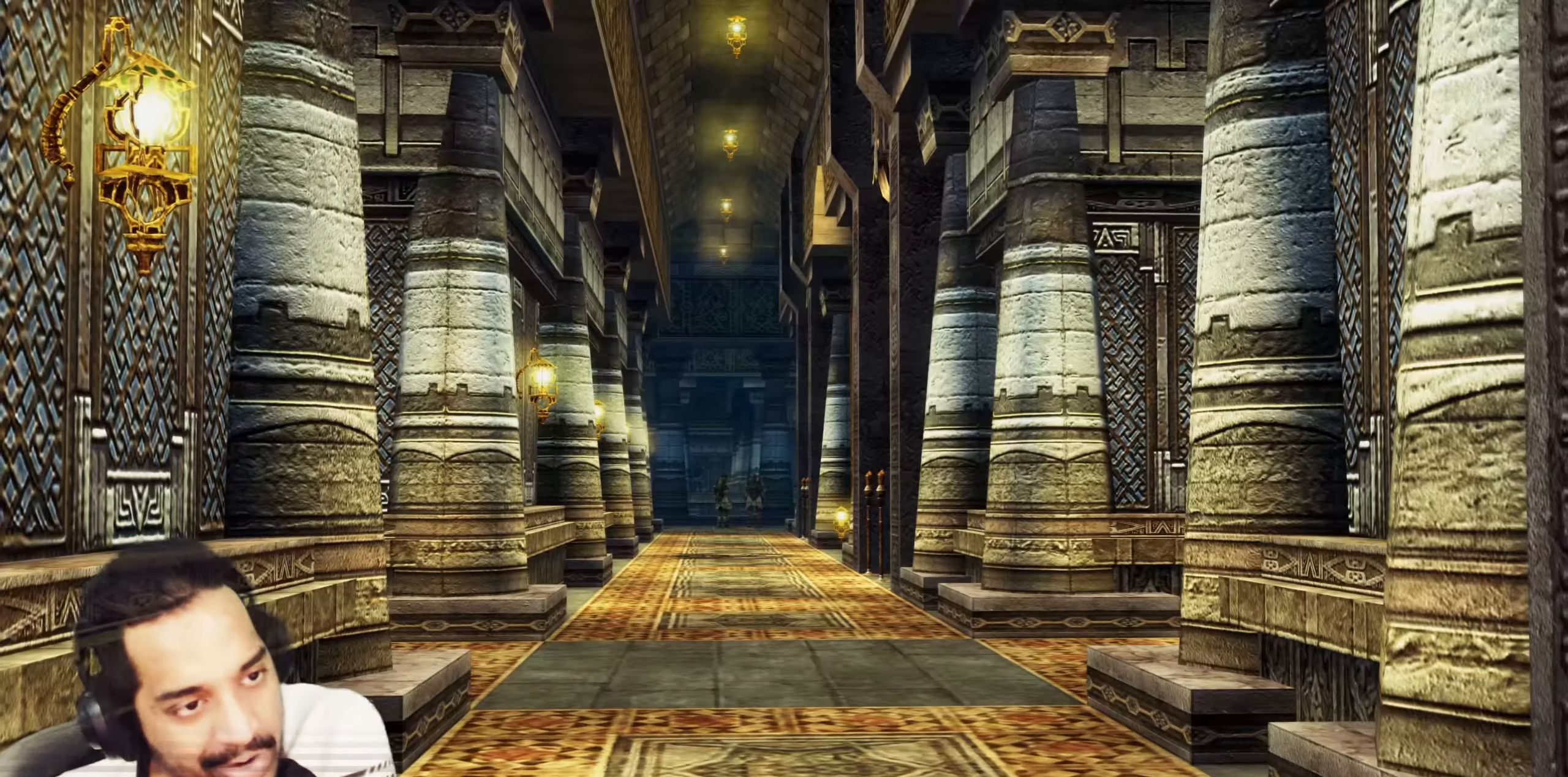
{"dt_ms": 500, "buttons": [], "left_stick": "center", "right_stick": "center", "events": []}
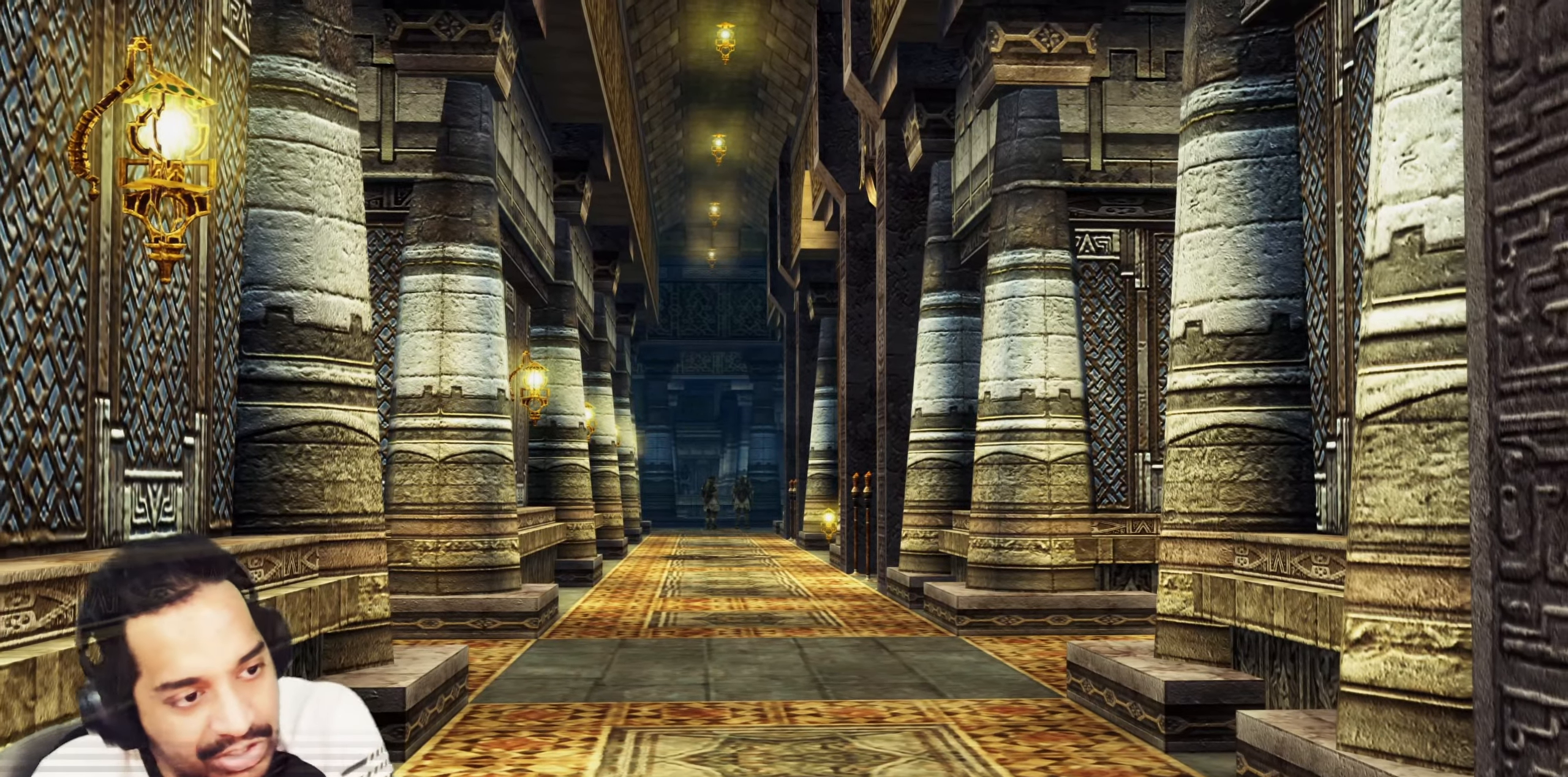
{"dt_ms": 500, "buttons": [], "left_stick": "center", "right_stick": "center", "events": []}